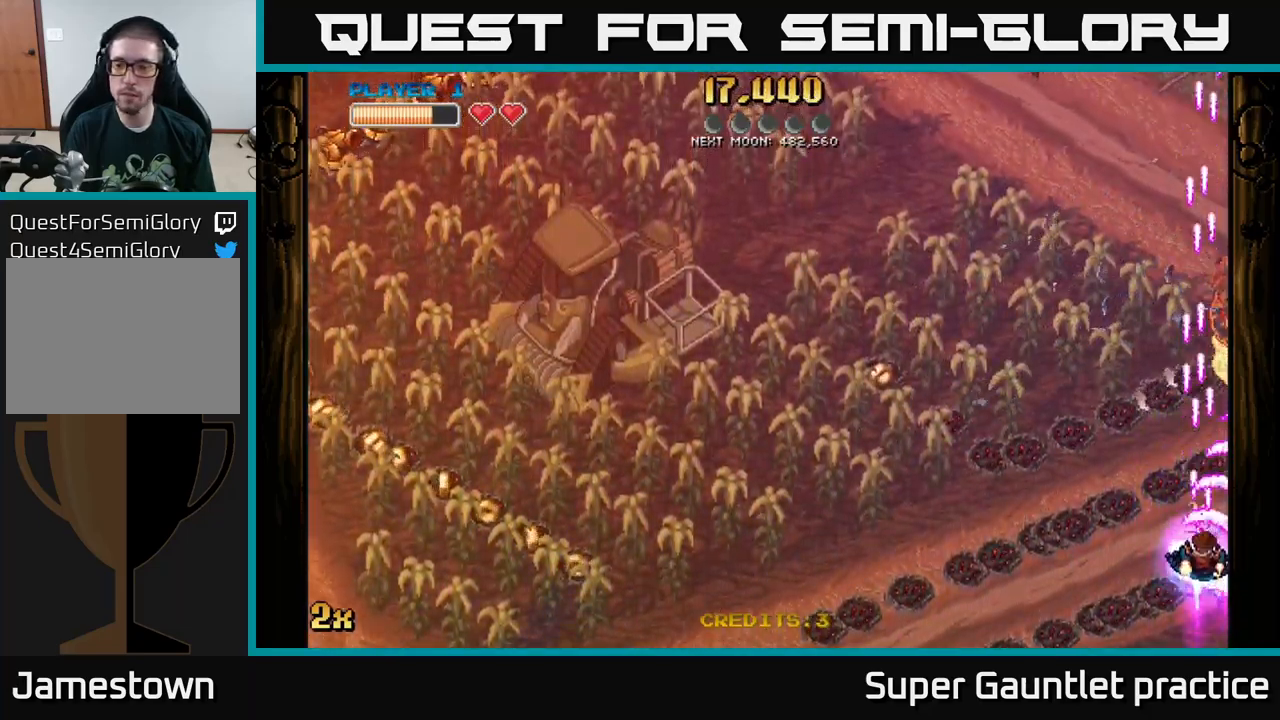
Gameplay with a controller (Xbox layout); each line is a JSON object with the inputs held at the frame after it. "events" lists button and stick changes between this image and that frame as [ms after this image, input, new state], when the widget could be followed in between. Not read: right_stick.
{"buttons": ["A"], "left_stick": "up-right", "events": [[134, "left_stick", "down-right"], [384, "left_stick", "up-right"]]}
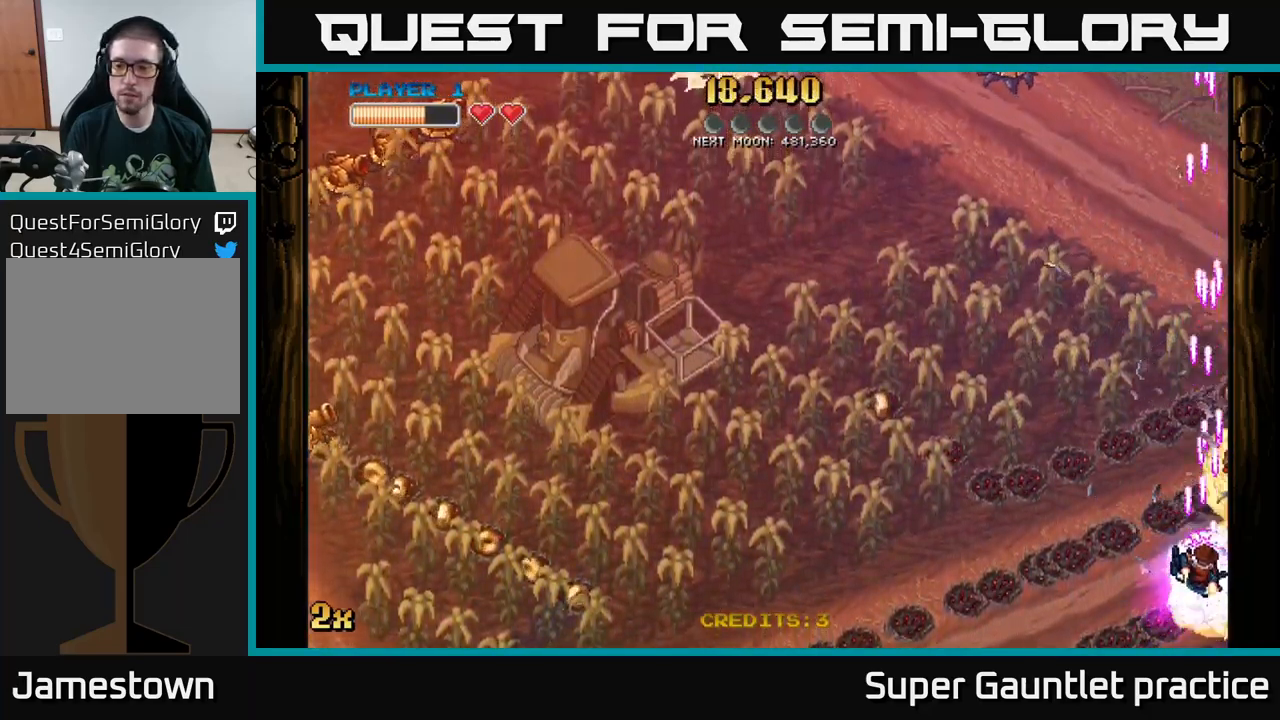
{"buttons": ["A"], "left_stick": "down-left", "events": [[117, "left_stick", "up-left"], [134, "X", "down"], [184, "left_stick", "left"], [267, "X", "up"], [434, "left_stick", "down-left"]]}
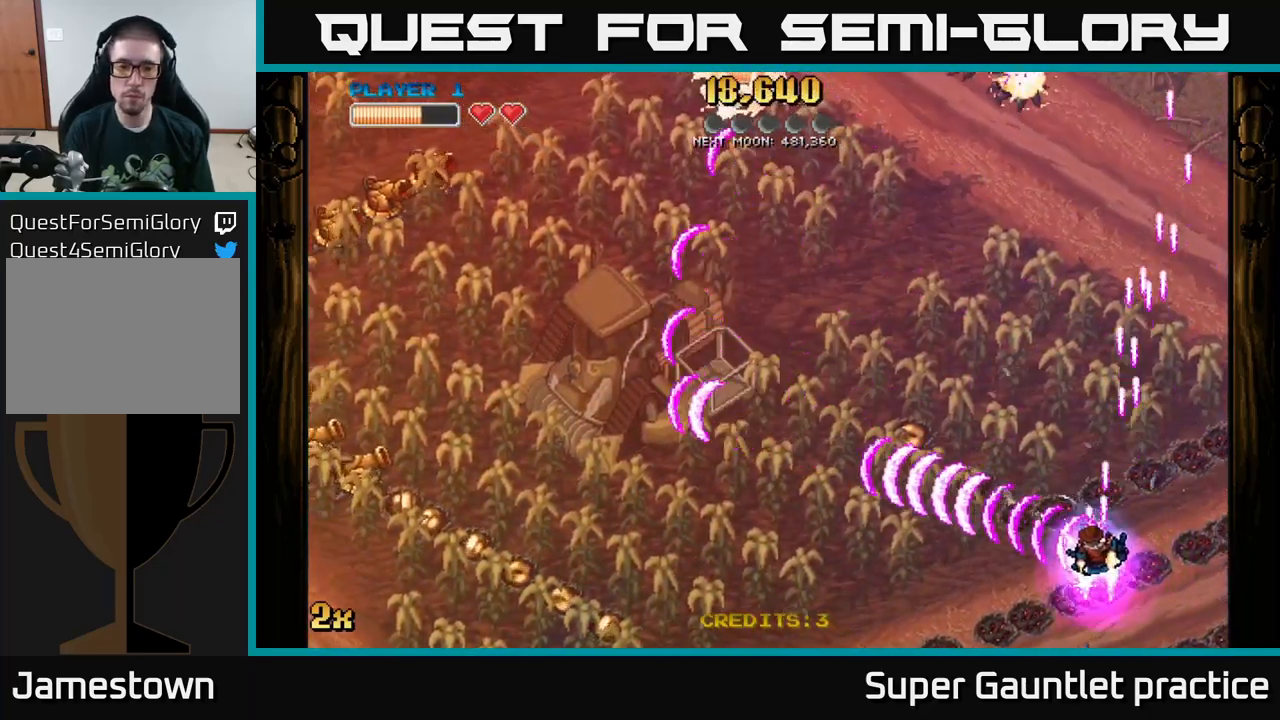
{"buttons": ["A"], "left_stick": "left", "events": [[67, "X", "down"], [117, "left_stick", "left"], [184, "X", "up"]]}
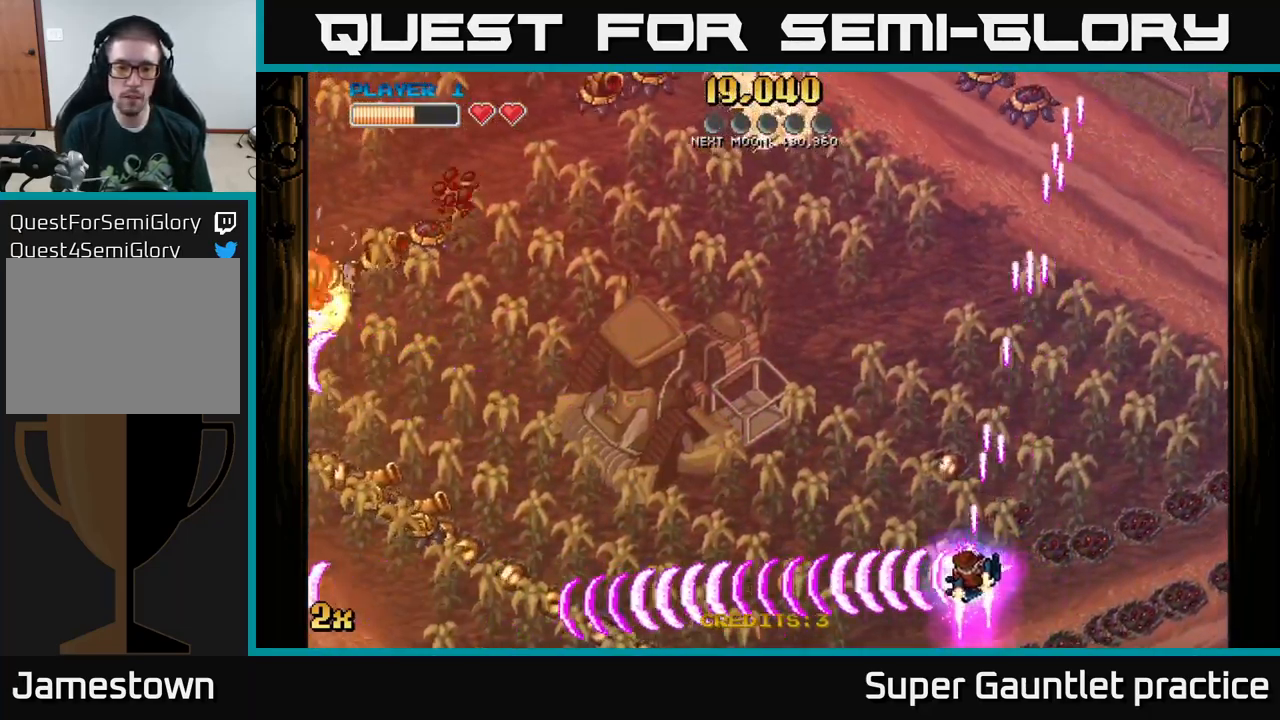
{"buttons": ["A"], "left_stick": "left", "events": [[134, "X", "down"], [234, "X", "up"]]}
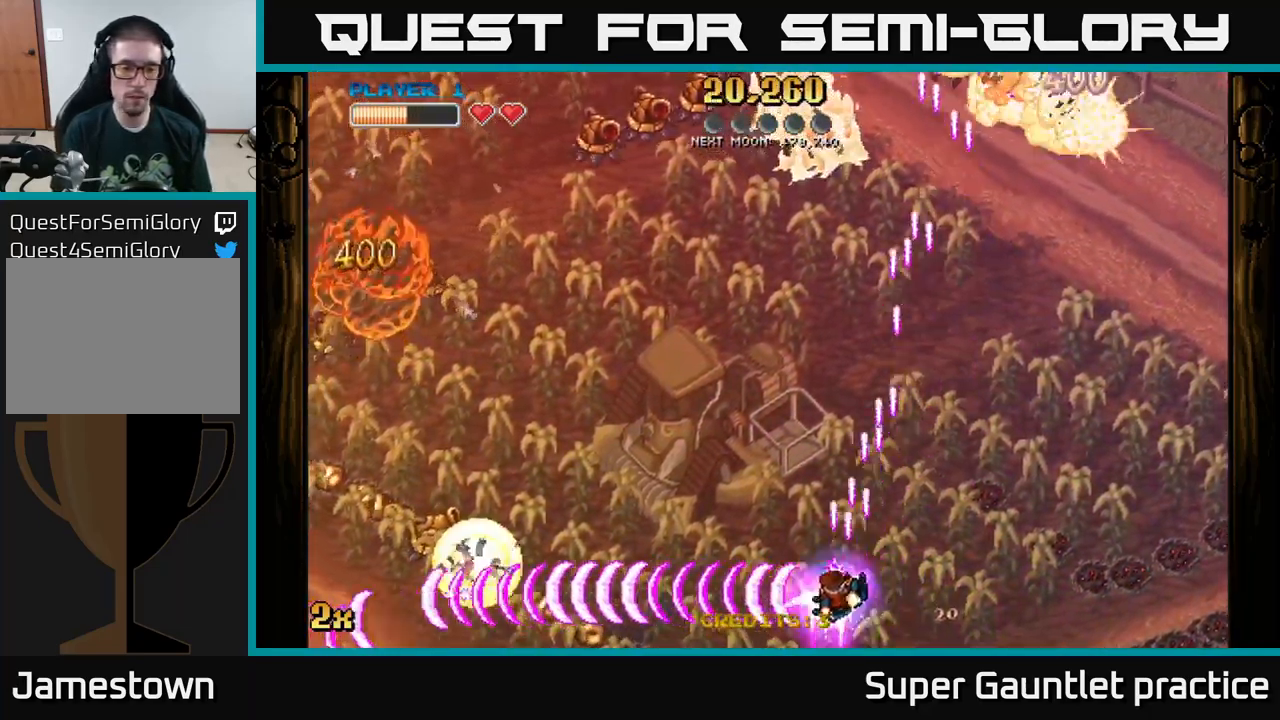
{"buttons": ["A"], "left_stick": "left", "events": [[267, "X", "down"], [267, "left_stick", "up-left"], [367, "X", "up"], [384, "left_stick", "left"]]}
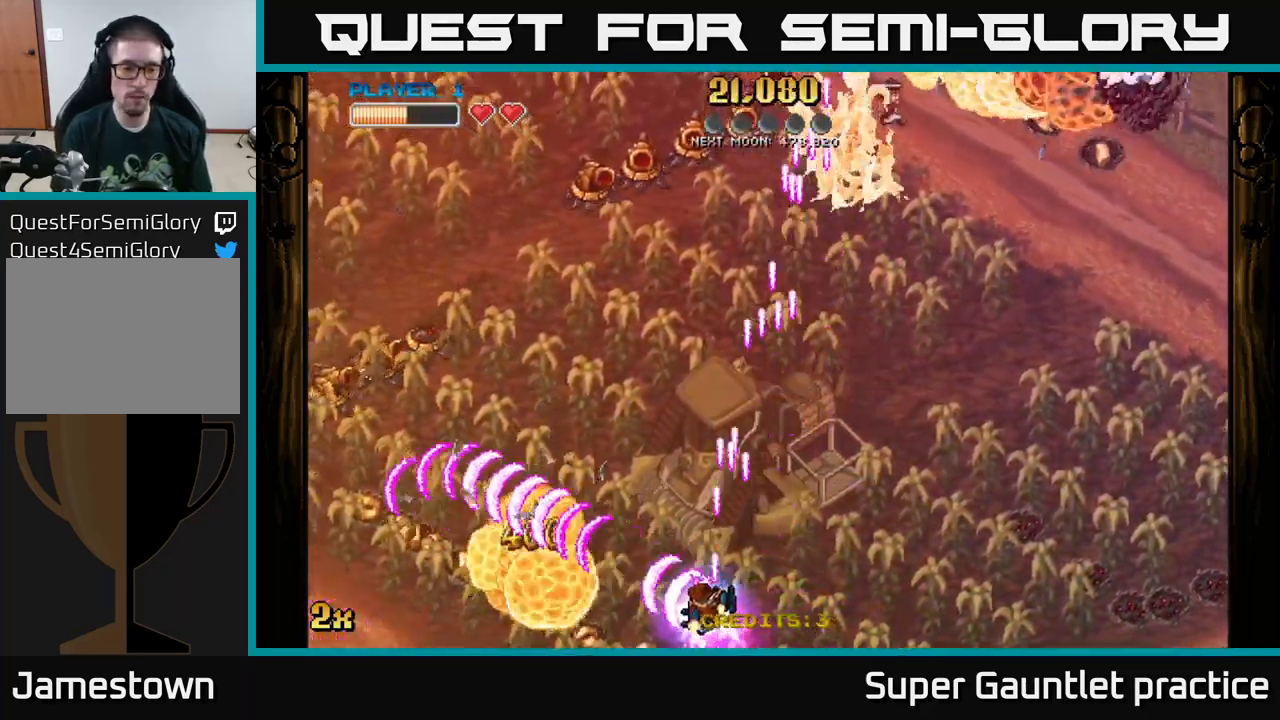
{"buttons": ["A"], "left_stick": "left", "events": []}
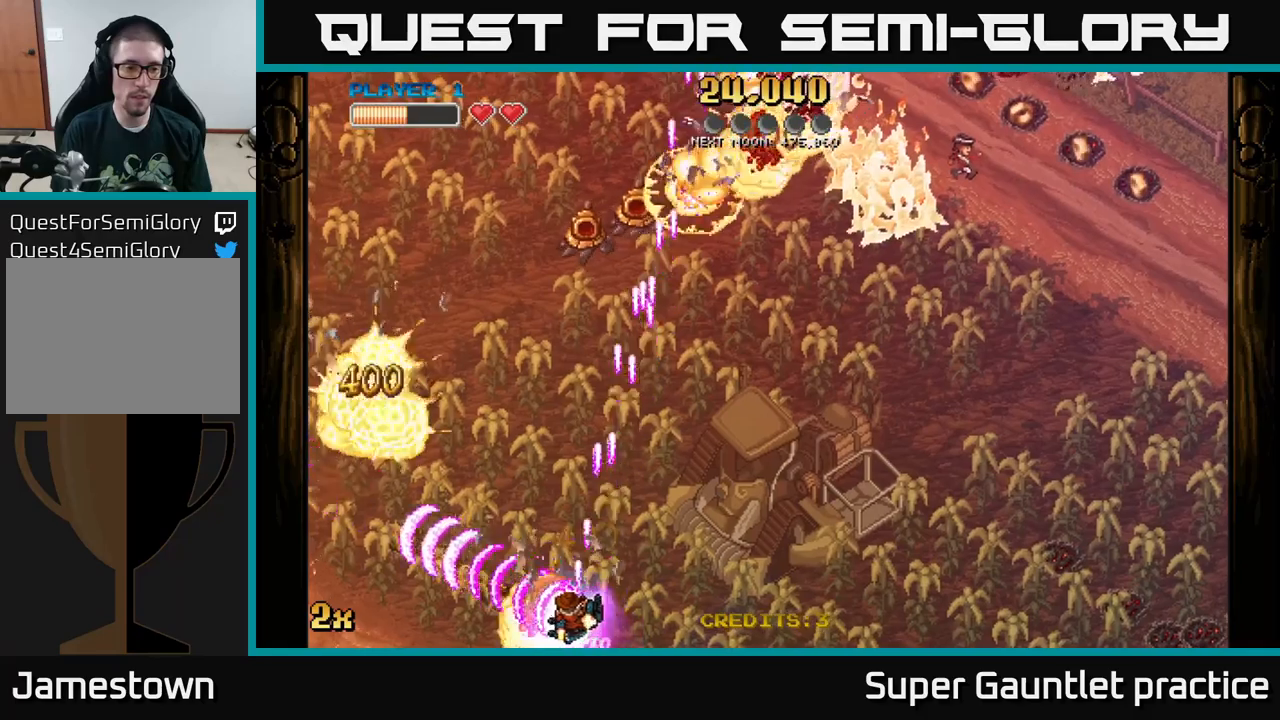
{"buttons": ["A"], "left_stick": "left", "events": []}
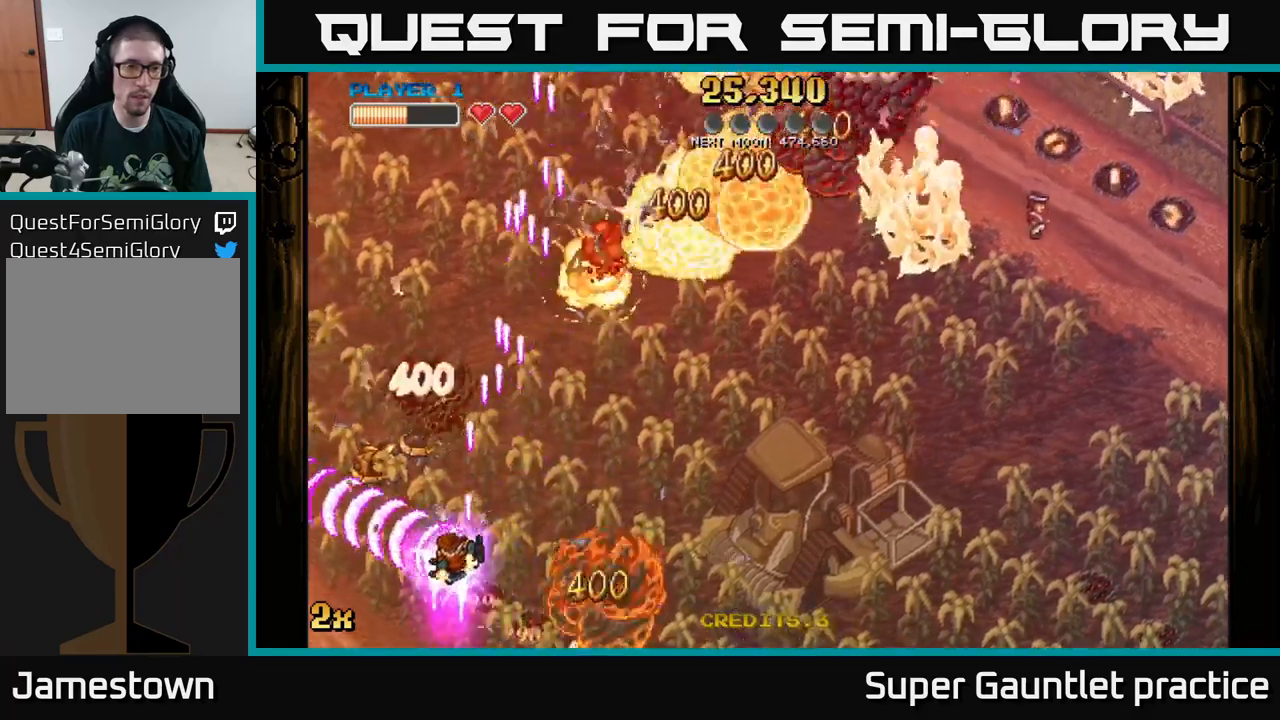
{"buttons": ["A"], "left_stick": "up-right", "events": [[216, "left_stick", "up"], [266, "X", "down"], [266, "left_stick", "up-right"], [466, "X", "up"]]}
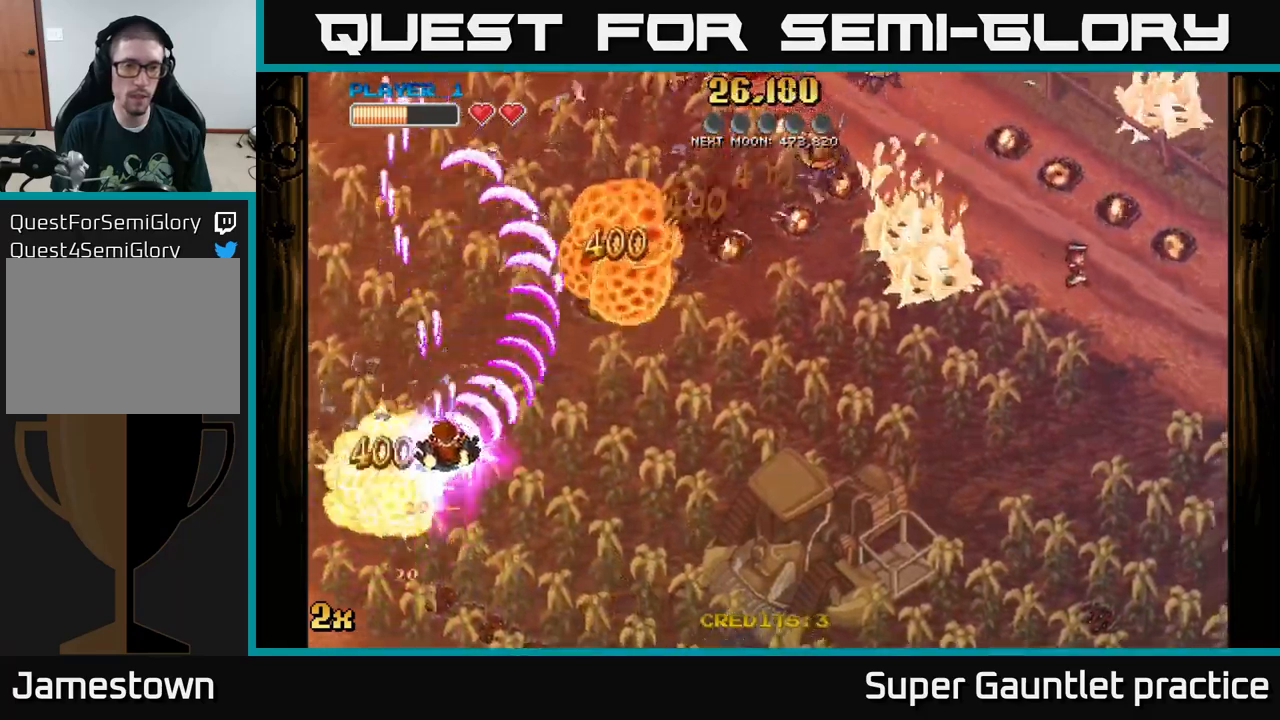
{"buttons": ["A"], "left_stick": "right", "events": [[416, "left_stick", "right"]]}
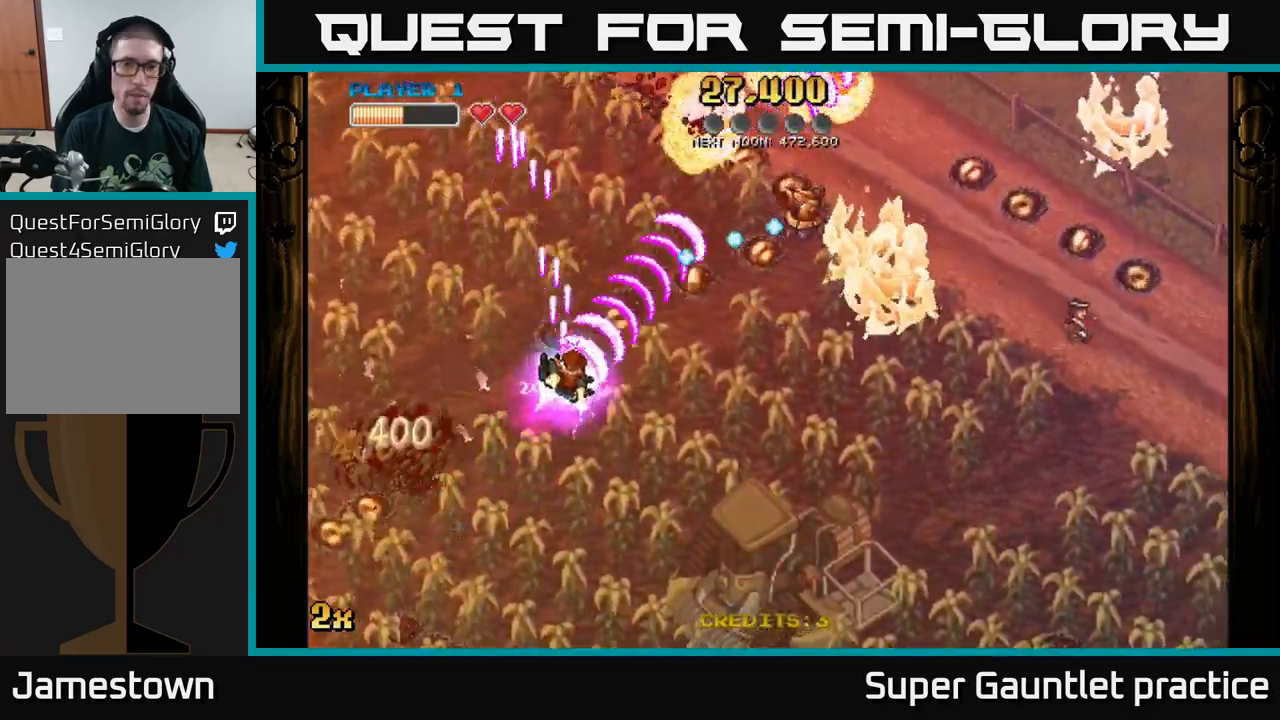
{"buttons": ["A"], "left_stick": "right", "events": []}
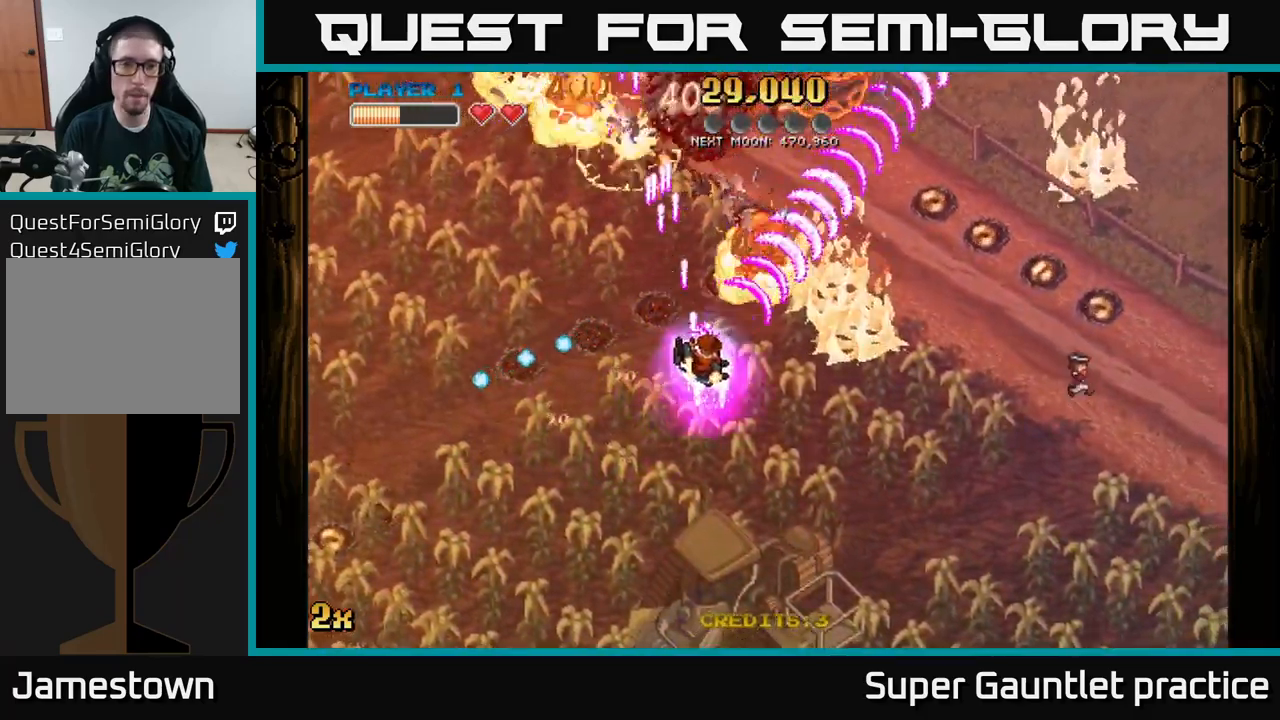
{"buttons": ["A"], "left_stick": "up", "events": [[200, "left_stick", "up-left"], [233, "X", "down"], [366, "X", "up"], [466, "left_stick", "up"]]}
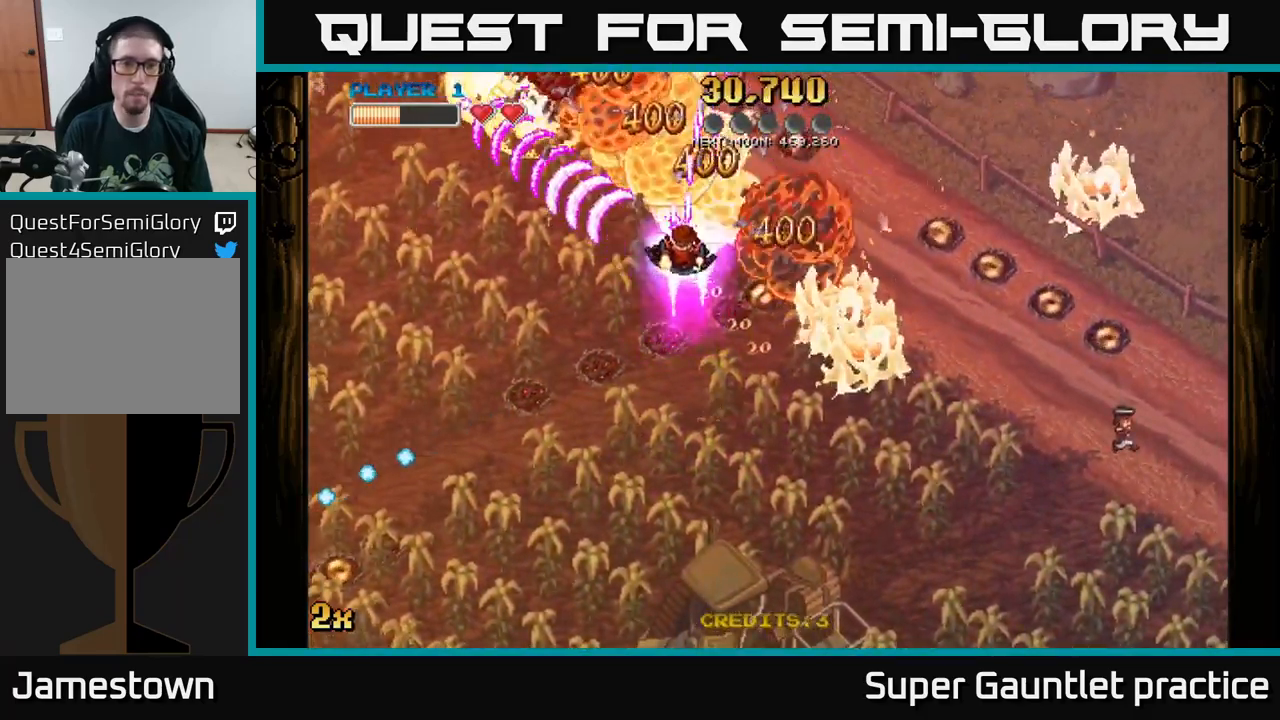
{"buttons": ["A"], "left_stick": "down", "events": [[16, "left_stick", "up-right"], [116, "left_stick", "down-right"], [216, "left_stick", "down"]]}
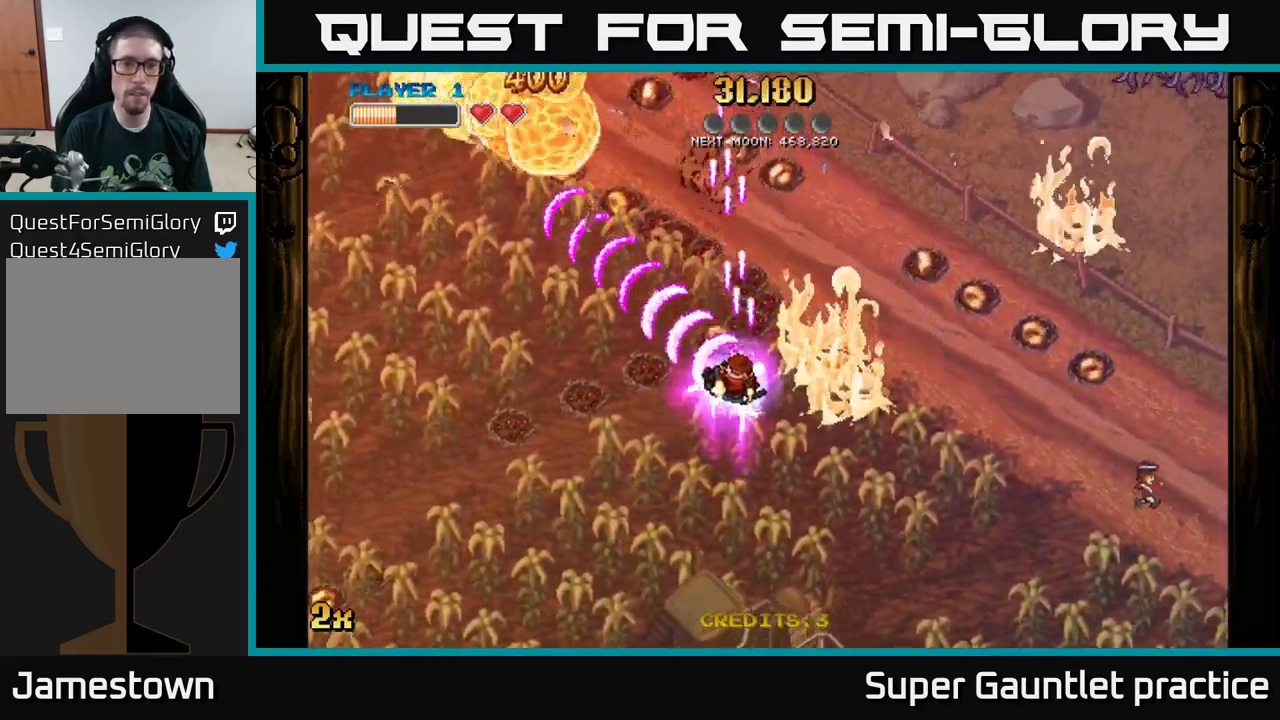
{"buttons": ["A"], "left_stick": "right", "events": [[150, "left_stick", "up-right"], [216, "X", "down"], [400, "X", "up"], [483, "left_stick", "right"]]}
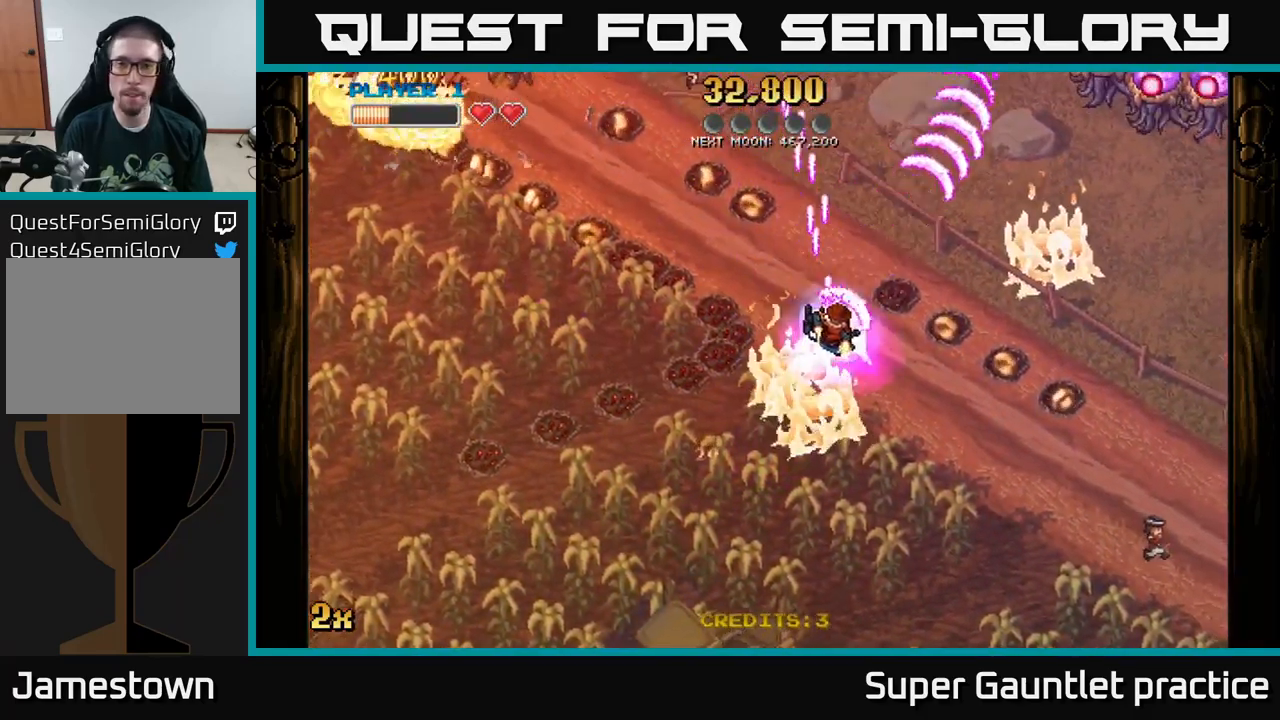
{"buttons": ["A"], "left_stick": "right", "events": []}
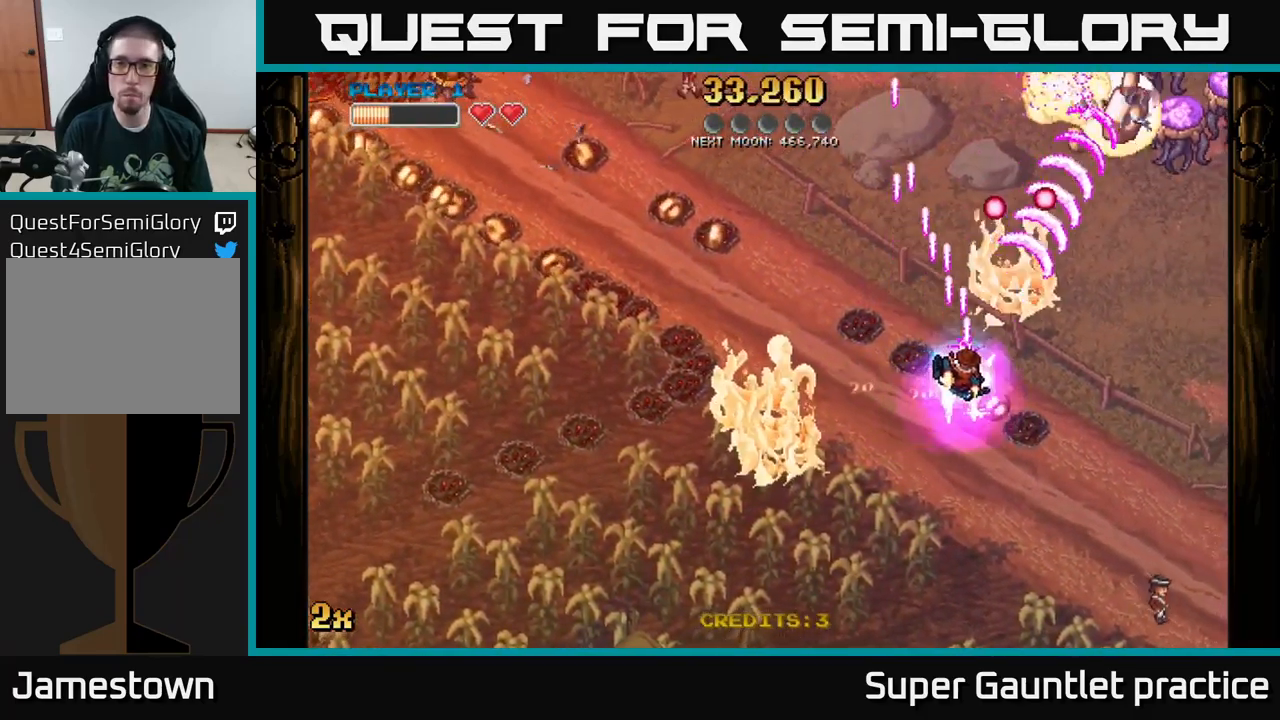
{"buttons": ["A", "X"], "left_stick": "up", "events": [[433, "X", "down"], [433, "left_stick", "up"]]}
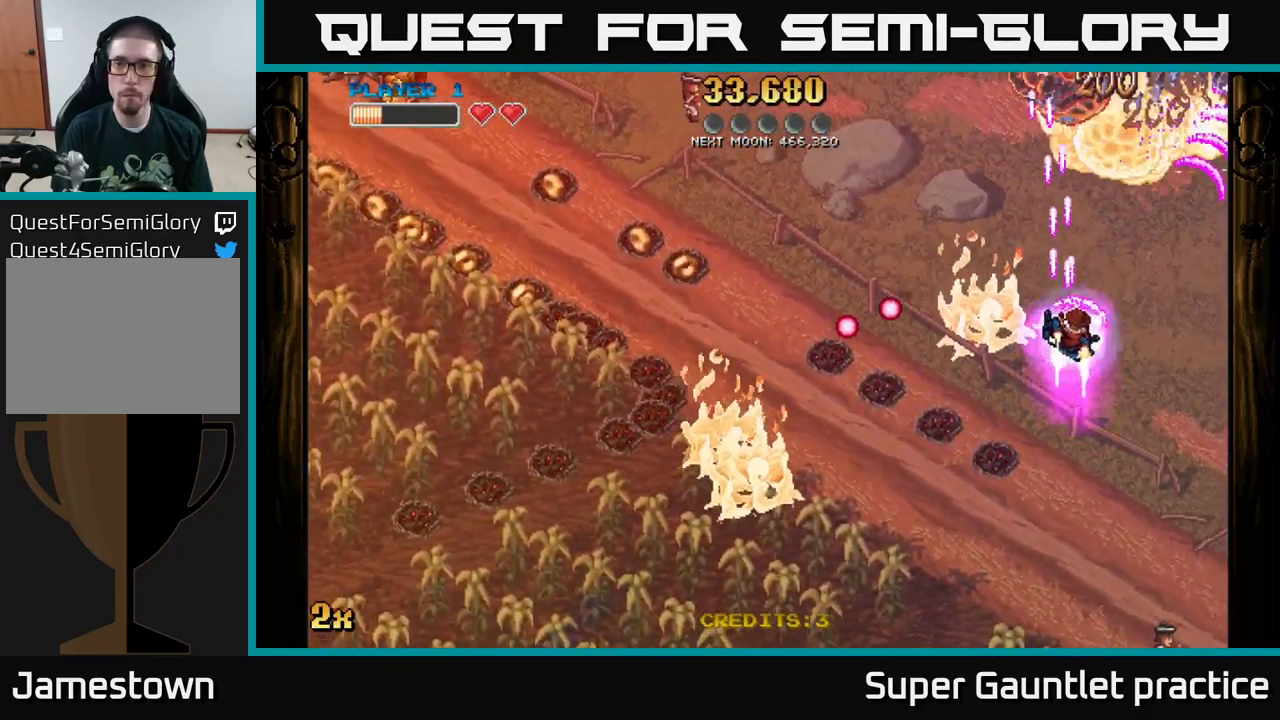
{"buttons": ["A"], "left_stick": "down", "events": [[116, "X", "up"], [216, "left_stick", "right"], [283, "left_stick", "down"]]}
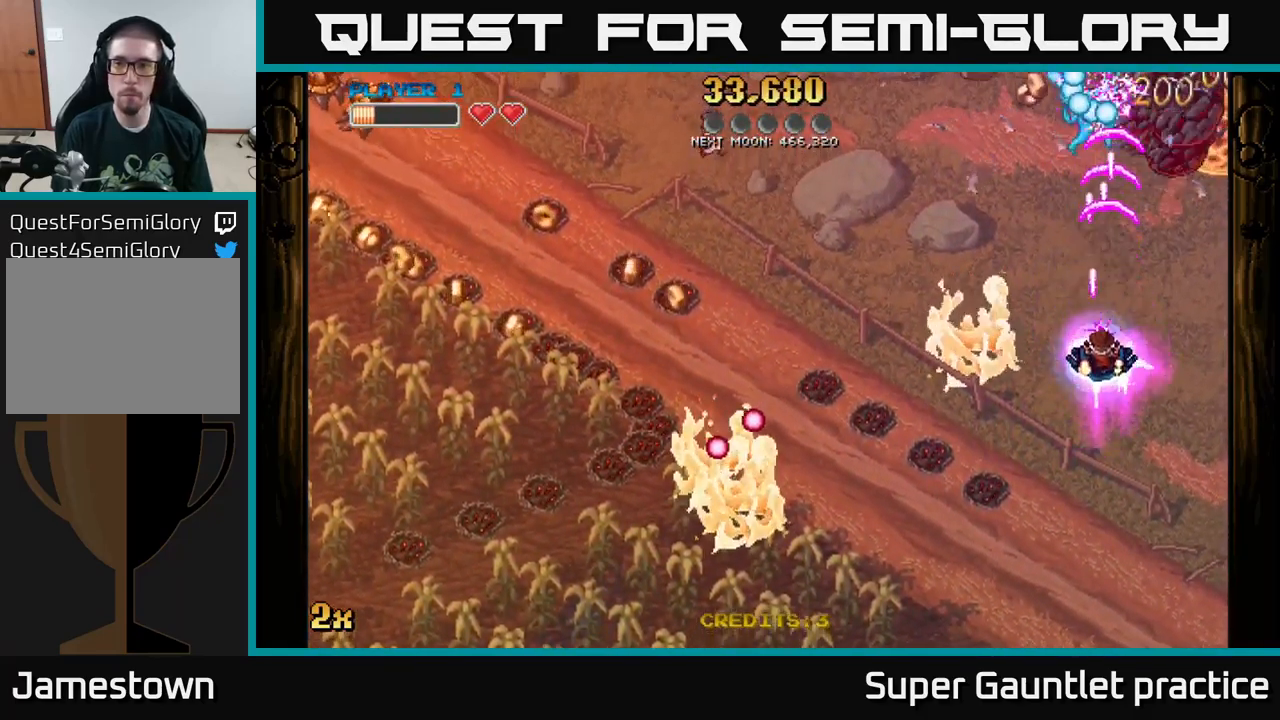
{"buttons": ["A"], "left_stick": "center", "events": [[83, "left_stick", "center"]]}
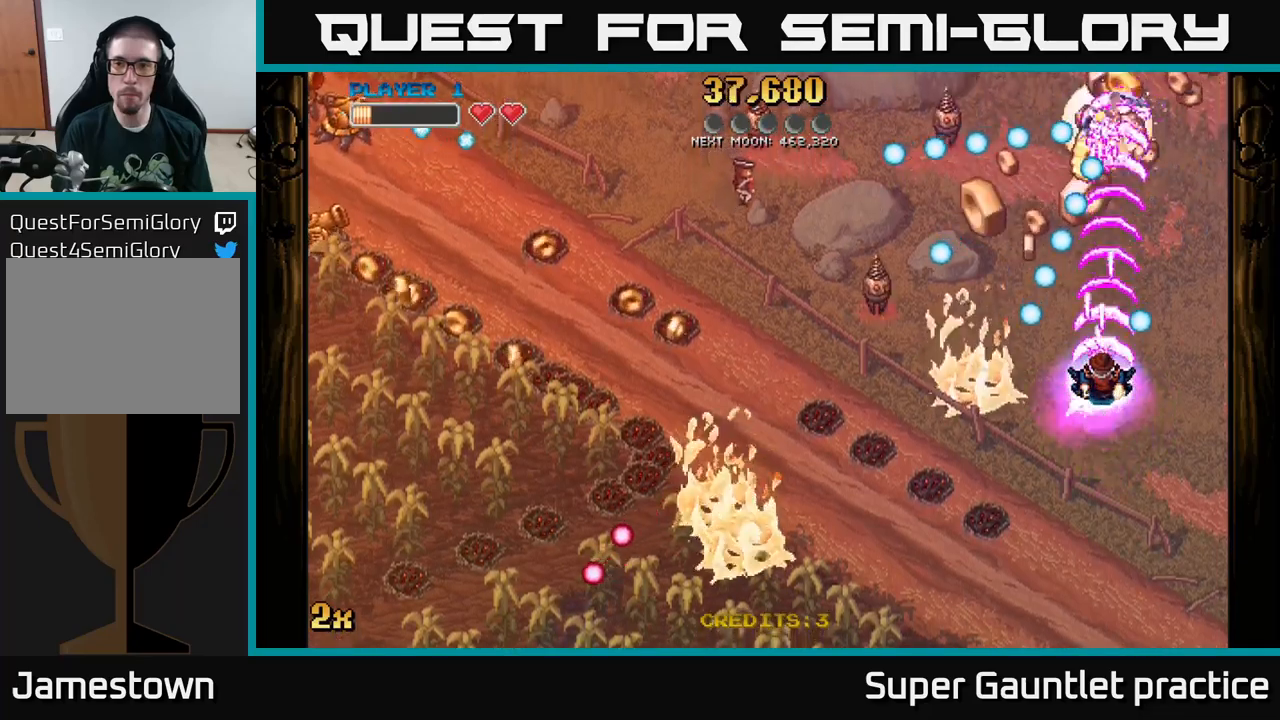
{"buttons": ["A"], "left_stick": "right", "events": [[67, "left_stick", "up"], [267, "left_stick", "left"], [367, "left_stick", "right"]]}
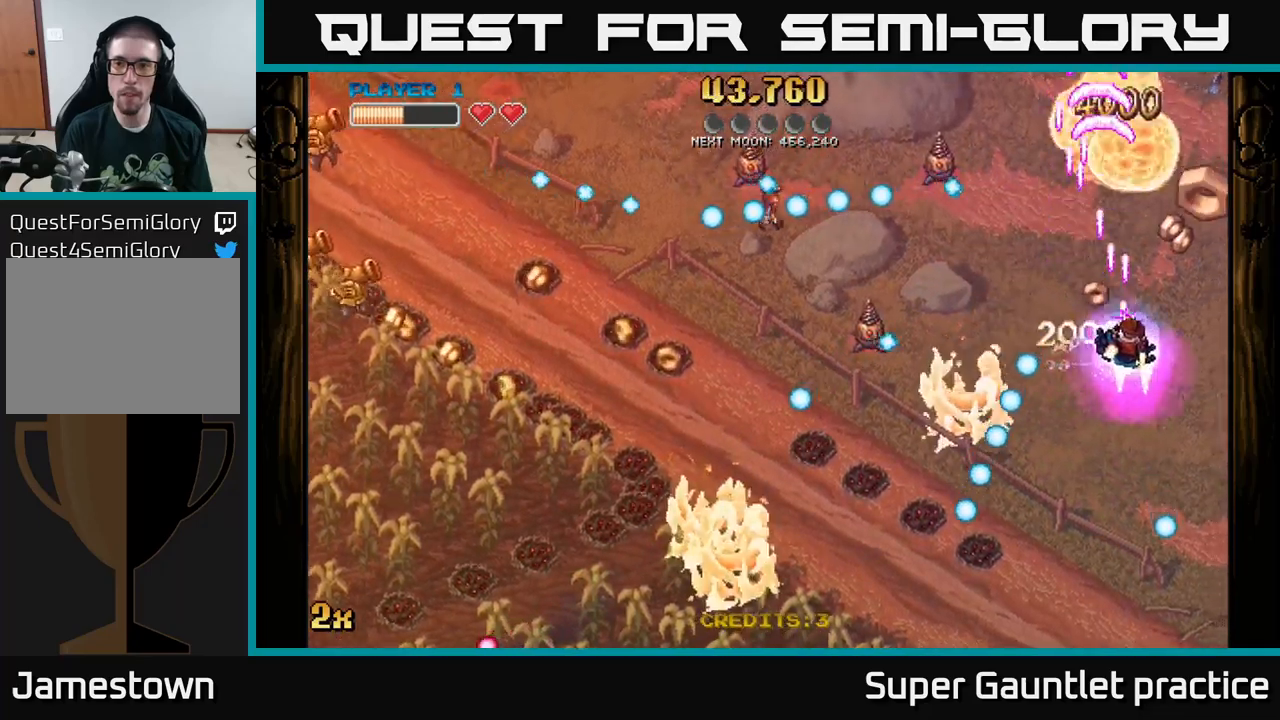
{"buttons": ["A", "X"], "left_stick": "left", "events": [[50, "left_stick", "up-right"], [450, "left_stick", "left"], [483, "X", "down"]]}
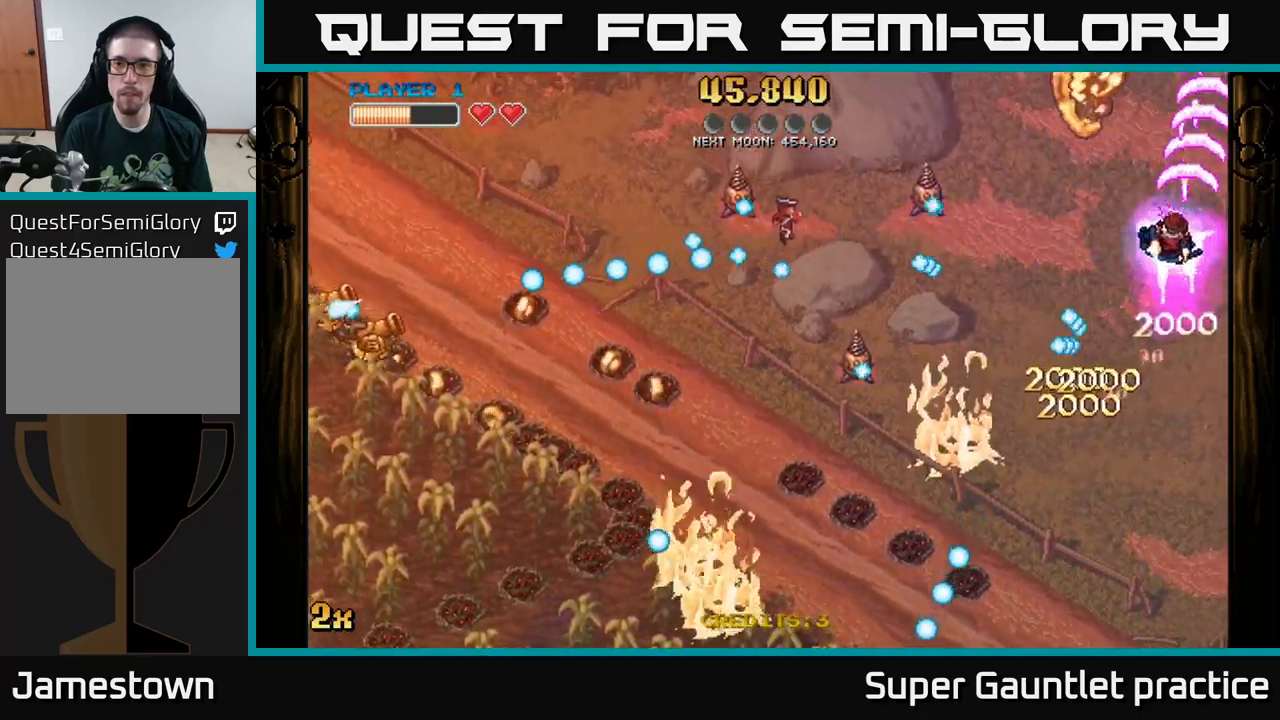
{"buttons": ["A"], "left_stick": "up-left", "events": [[83, "X", "up"], [100, "left_stick", "up-left"]]}
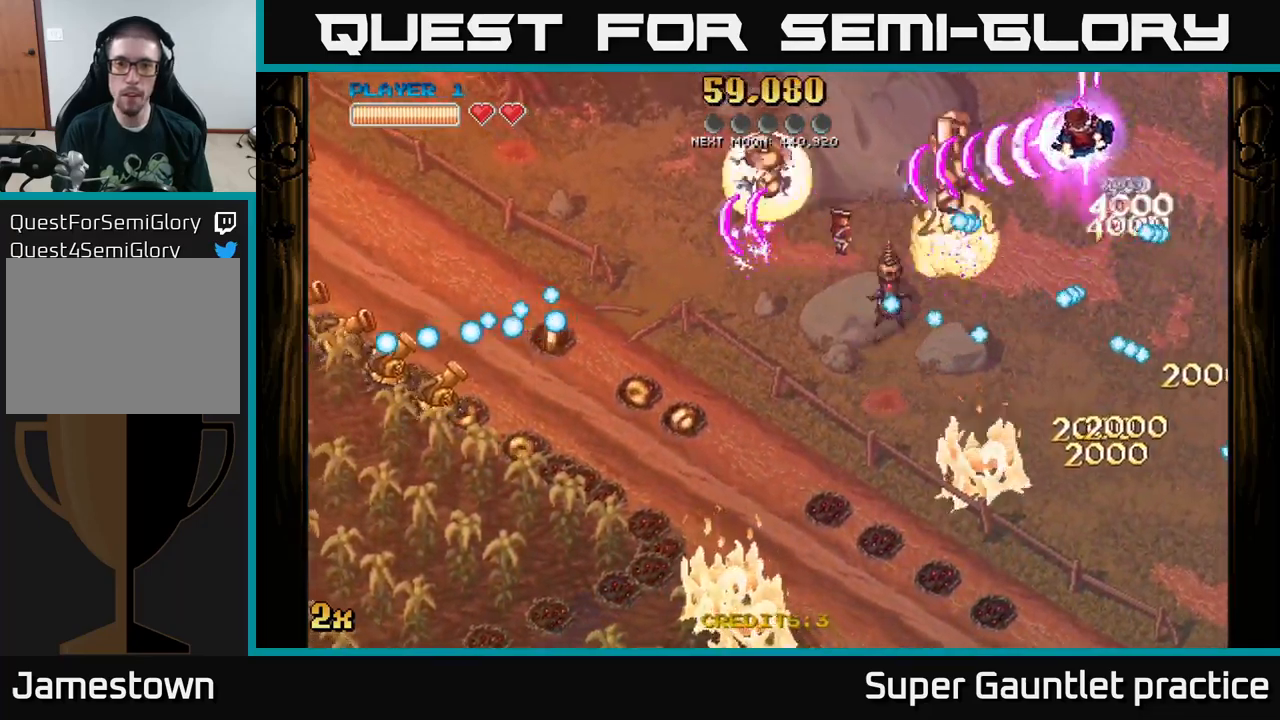
{"buttons": ["A"], "left_stick": "left", "events": [[183, "left_stick", "down-left"], [233, "left_stick", "down"], [367, "left_stick", "left"]]}
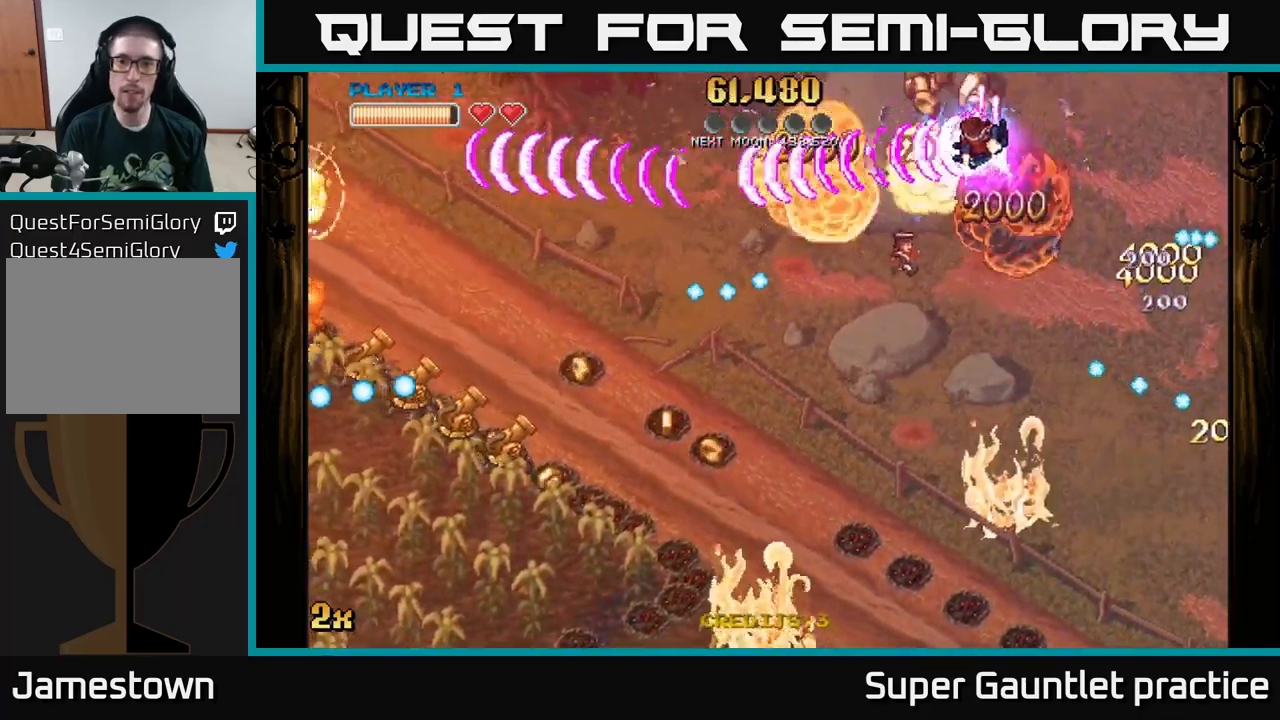
{"buttons": ["A"], "left_stick": "right", "events": [[50, "X", "down"], [167, "X", "up"], [317, "left_stick", "up"], [367, "left_stick", "right"]]}
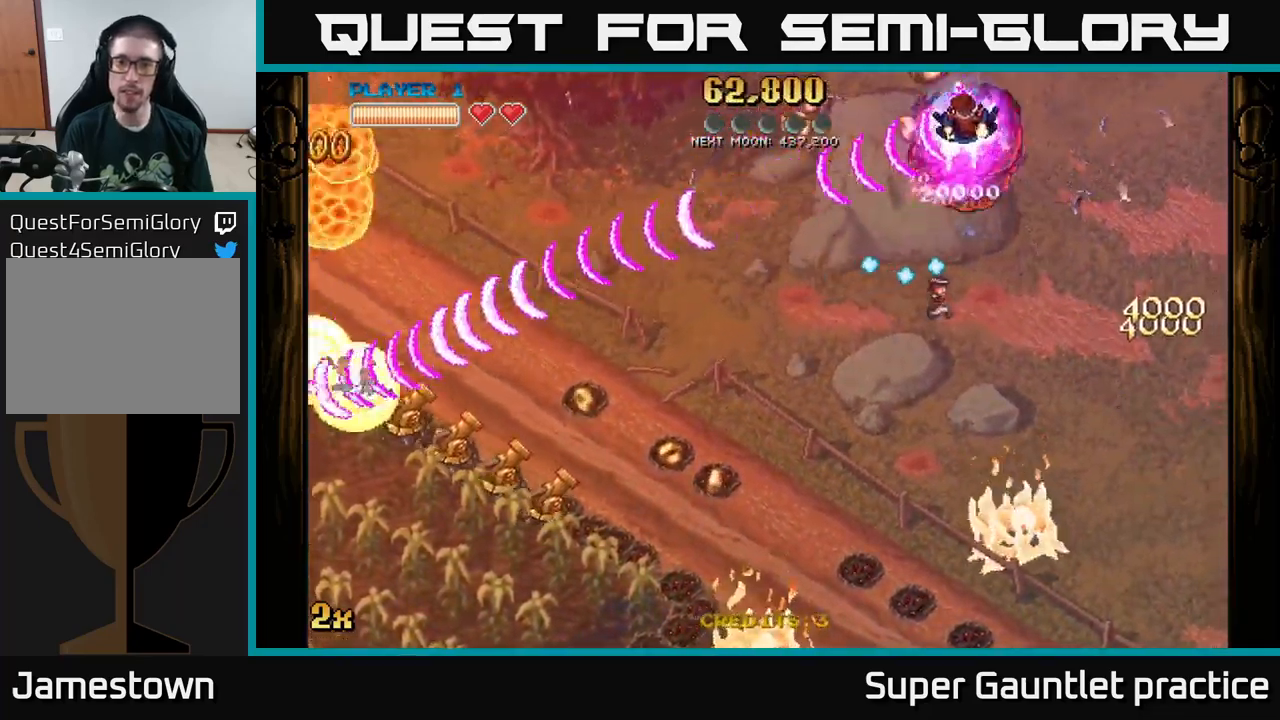
{"buttons": ["A"], "left_stick": "down", "events": [[33, "left_stick", "up"], [133, "left_stick", "left"], [217, "left_stick", "down-left"], [400, "left_stick", "down"]]}
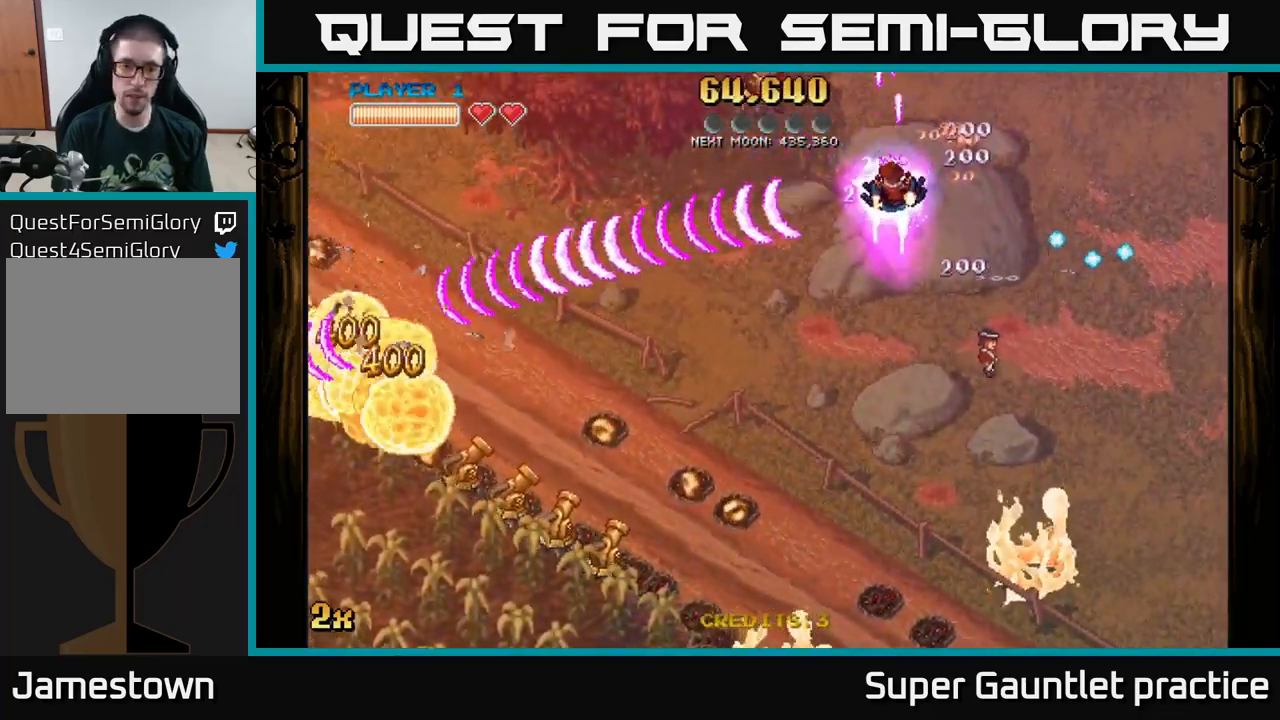
{"buttons": ["A"], "left_stick": "down-left", "events": [[17, "X", "down"], [67, "left_stick", "down-left"], [150, "X", "up"], [233, "X", "down"], [450, "X", "up"]]}
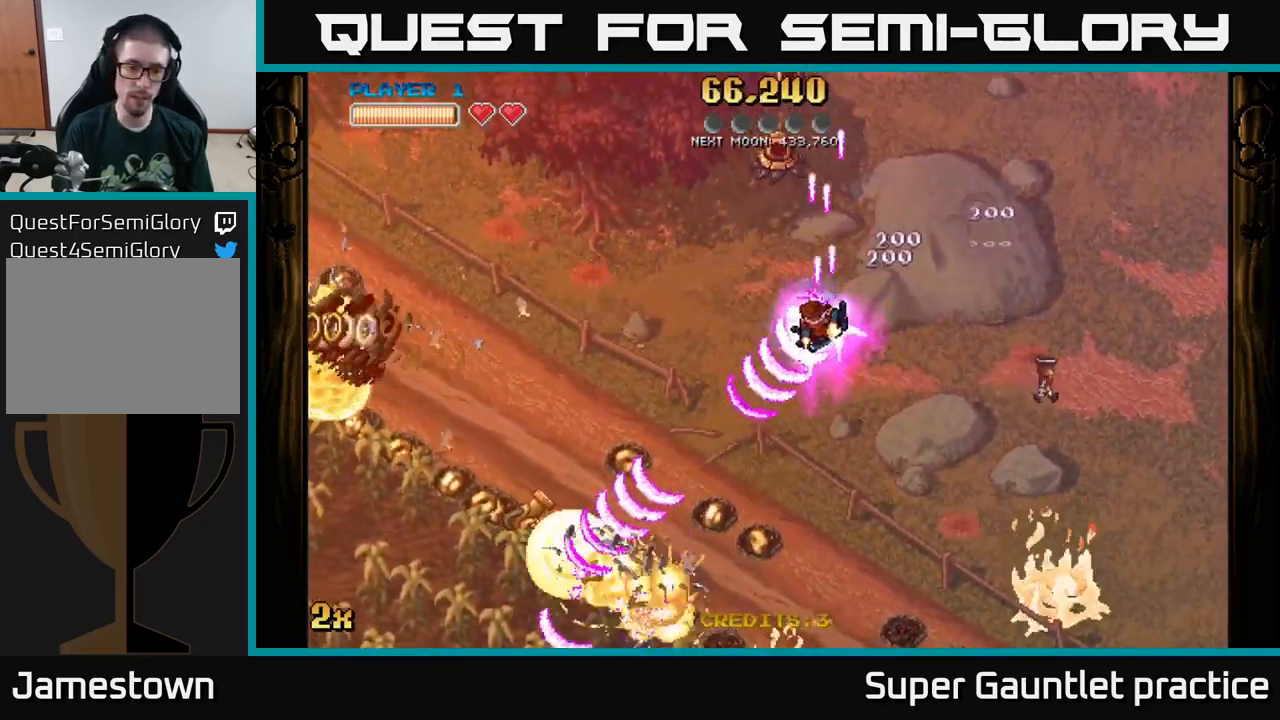
{"buttons": ["A"], "left_stick": "down-left", "events": [[17, "left_stick", "down"], [367, "X", "down"], [400, "left_stick", "left"], [483, "X", "up"], [483, "left_stick", "down-left"]]}
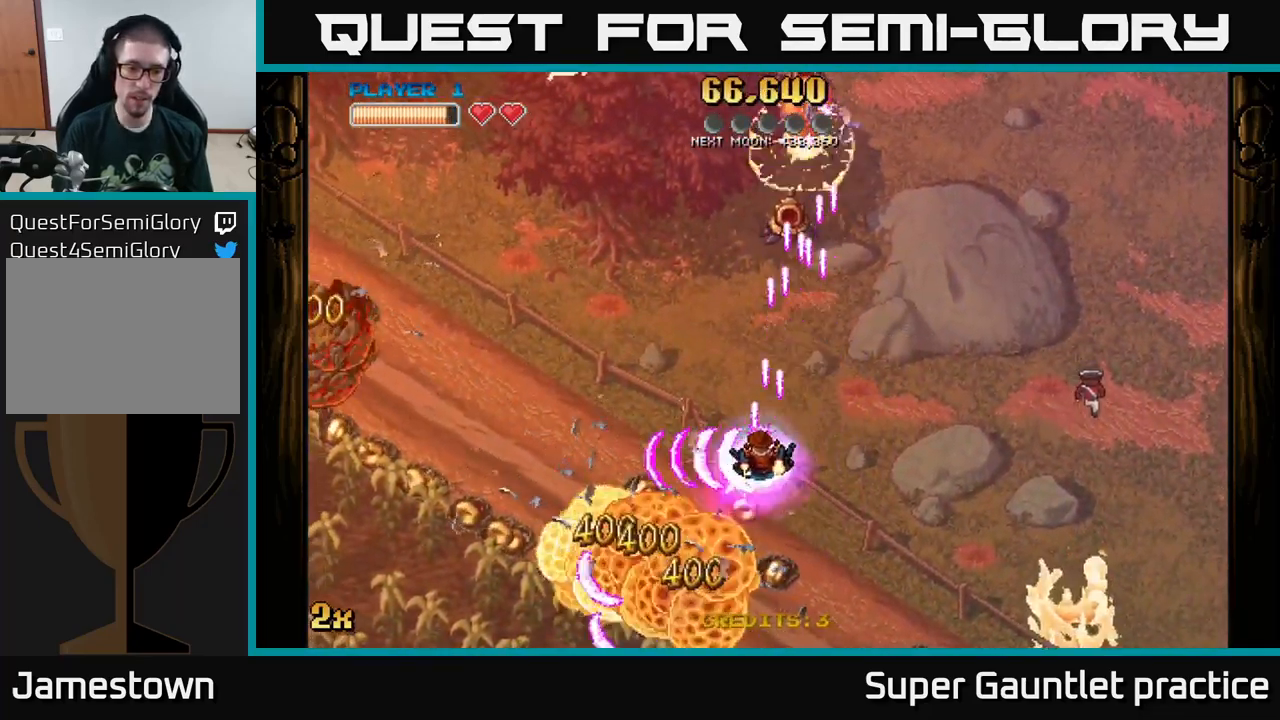
{"buttons": ["A"], "left_stick": "down-left", "events": [[100, "left_stick", "down"], [417, "left_stick", "down-left"]]}
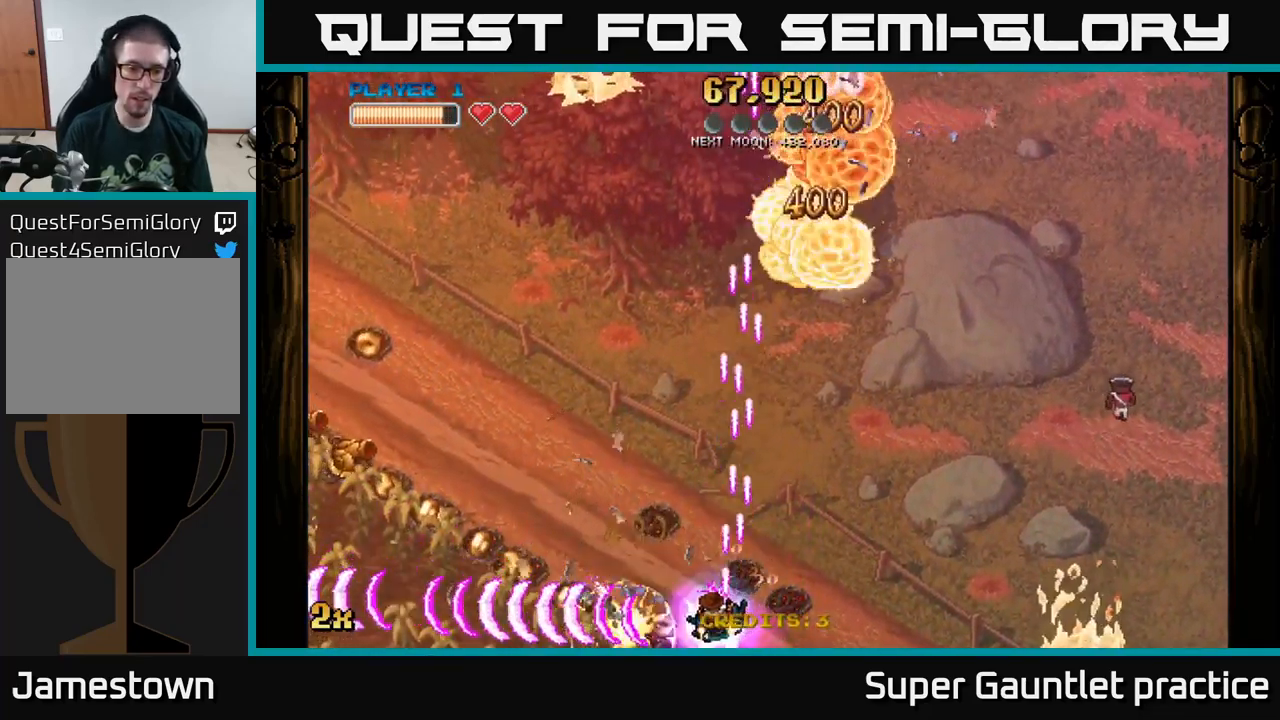
{"buttons": ["A"], "left_stick": "left", "events": [[167, "X", "down"], [200, "left_stick", "up-left"], [284, "X", "up"], [334, "left_stick", "left"]]}
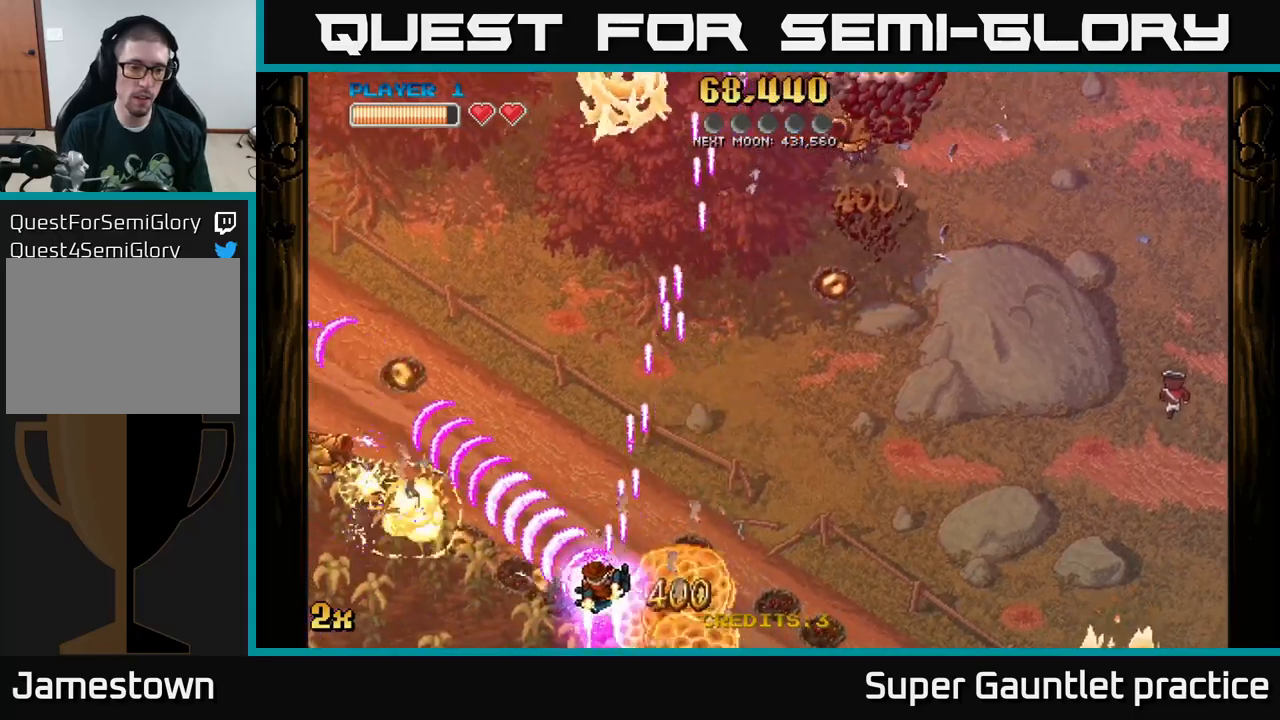
{"buttons": ["A"], "left_stick": "left", "events": []}